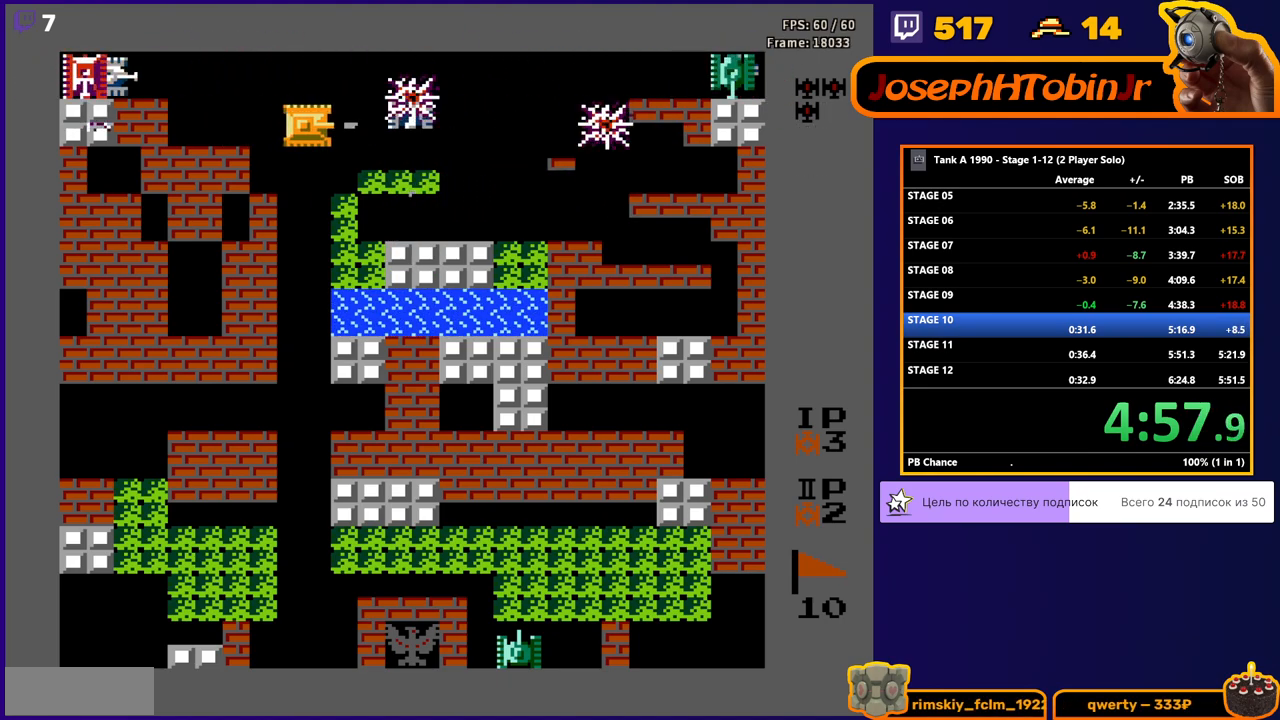
Gameplay with a controller (Nintendo layout); each line is a JSON object with the inputs held at the frame after it. "events" lists button and stick changes between this image and that frame as [ms after this image, input, new state], when the widget could be followed in between. Not read: L3 R3.
{"buttons": ["DPAD_LEFT"], "events": [[67, "DPAD_RIGHT", "up"], [117, "DPAD_LEFT", "down"], [133, "B", "up"]]}
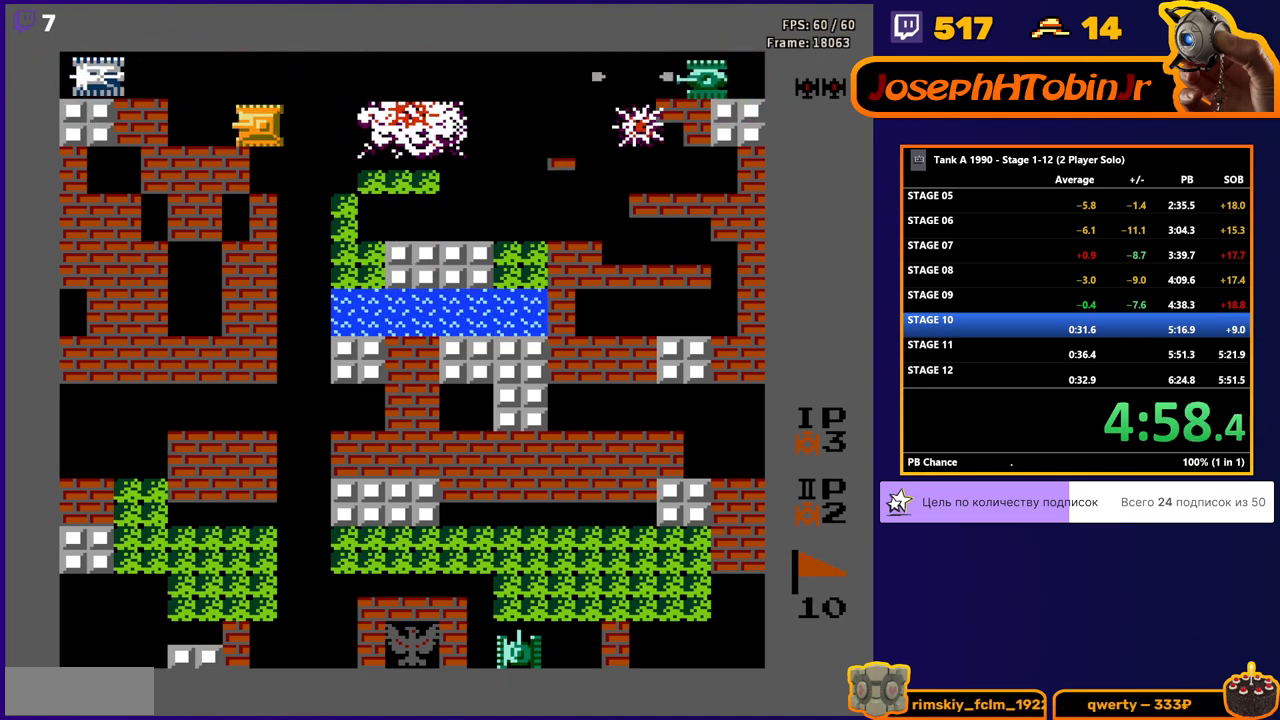
{"buttons": ["B"], "events": [[83, "B", "down"], [283, "B", "up"], [333, "DPAD_UP", "down"], [350, "DPAD_LEFT", "up"], [367, "B", "down"], [400, "DPAD_UP", "up"]]}
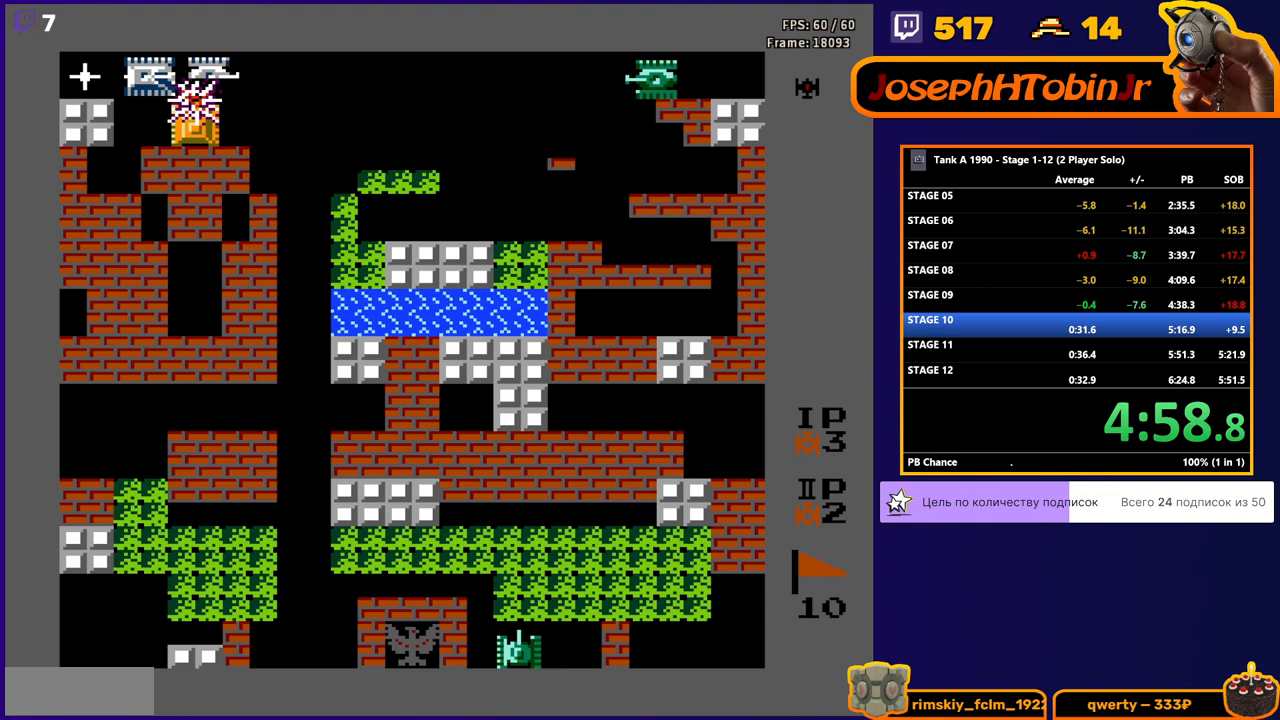
{"buttons": ["B"], "events": []}
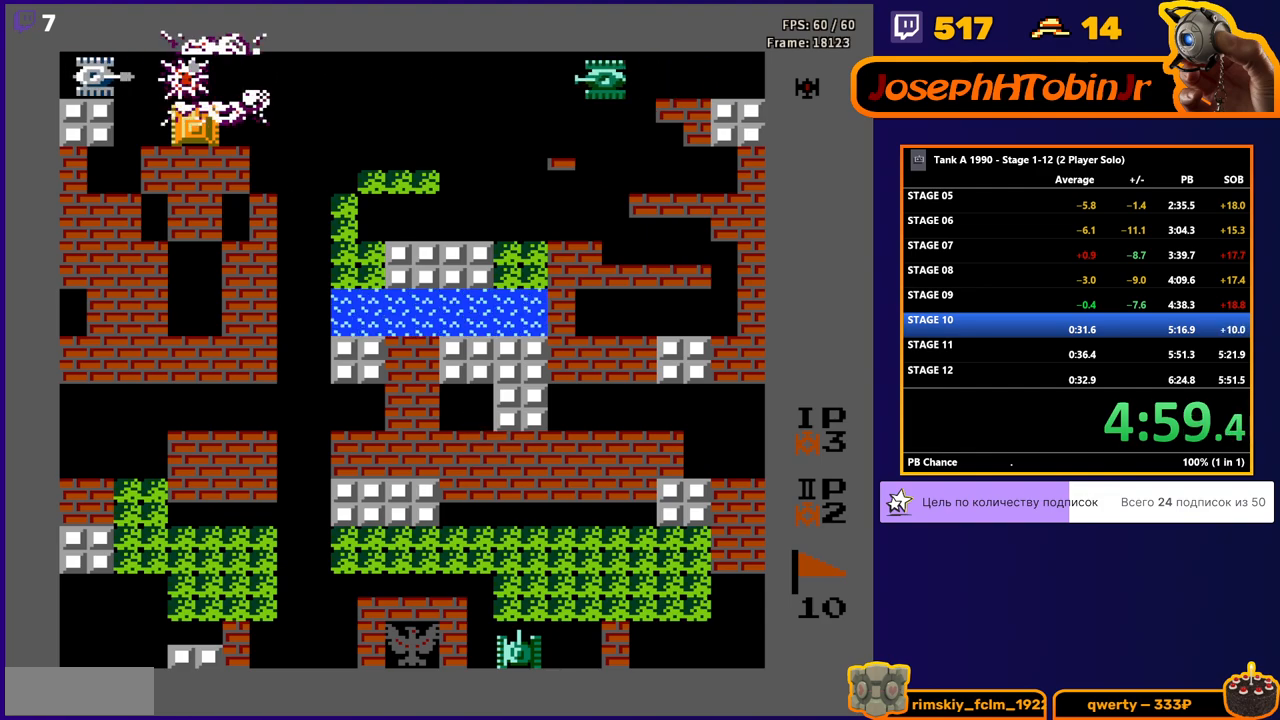
{"buttons": ["B"], "events": [[17, "DPAD_LEFT", "down"], [33, "B", "up"], [83, "B", "down"], [250, "B", "up"], [317, "DPAD_LEFT", "up"], [317, "DPAD_UP", "down"], [367, "B", "down"], [400, "DPAD_UP", "up"]]}
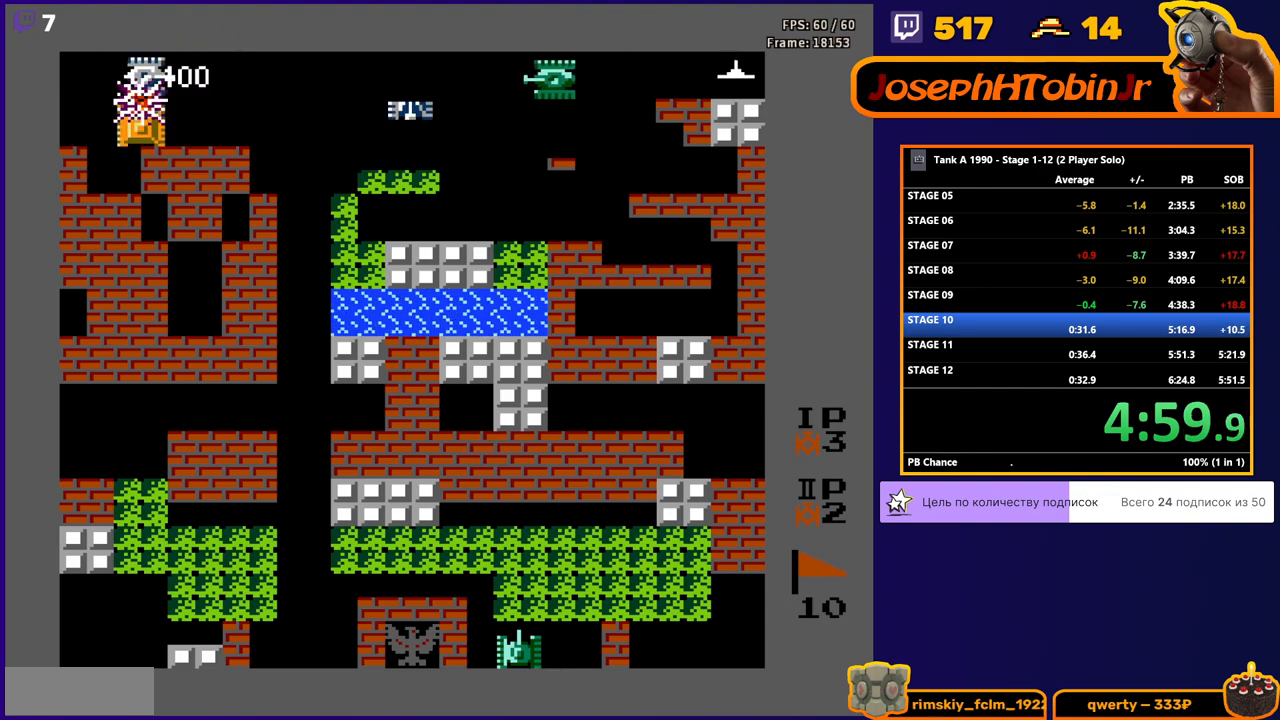
{"buttons": ["B", "DPAD_RIGHT"], "events": [[33, "DPAD_RIGHT", "down"]]}
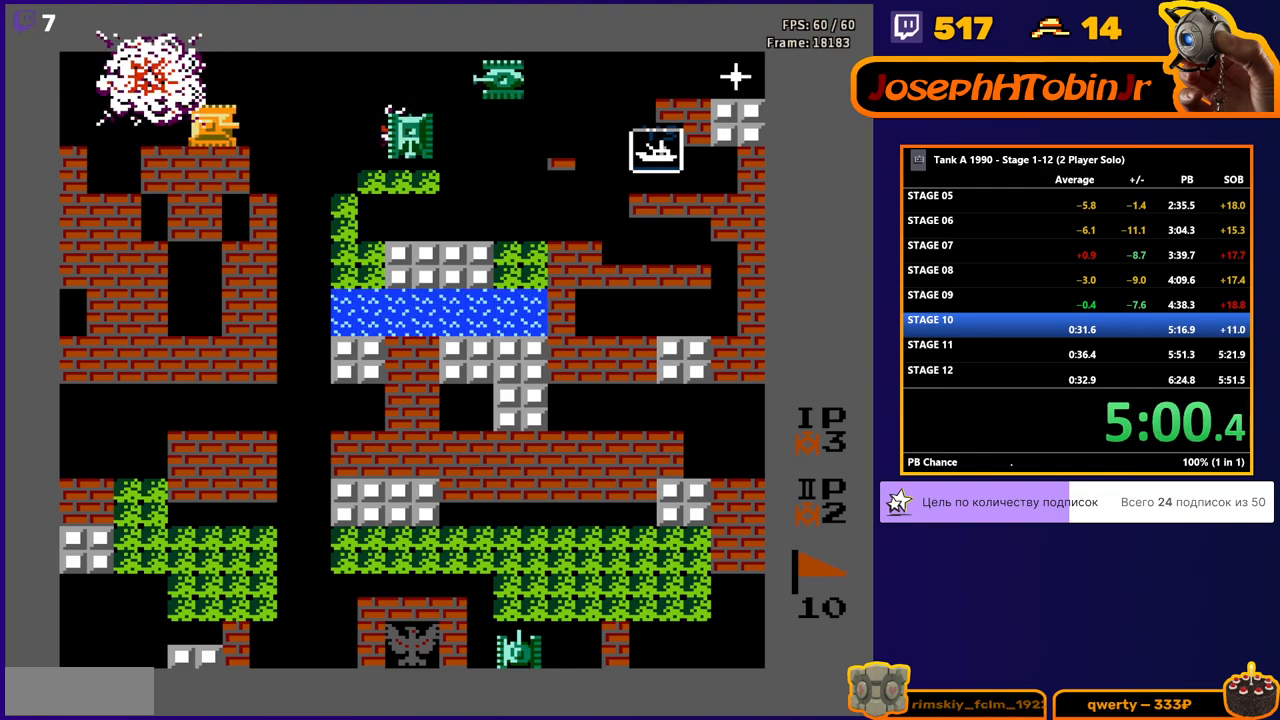
{"buttons": ["DPAD_RIGHT"], "events": [[283, "B", "up"]]}
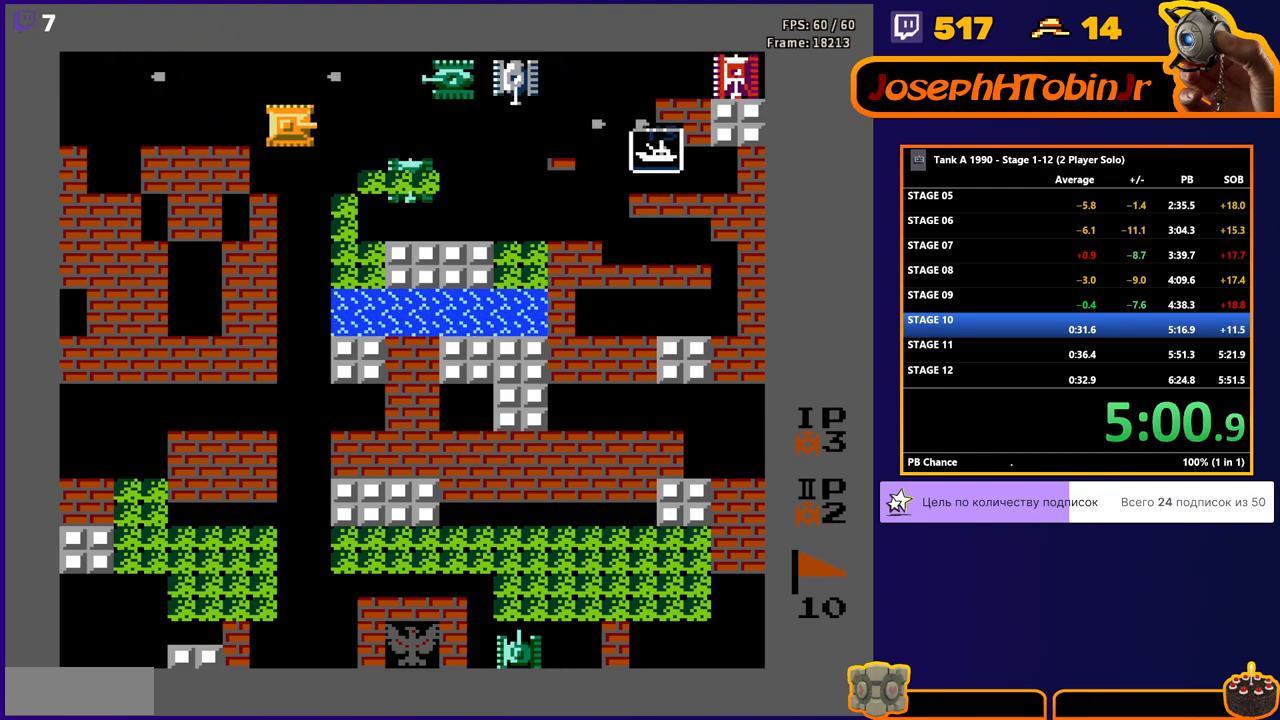
{"buttons": ["DPAD_RIGHT"], "events": [[333, "B", "down"], [500, "B", "up"]]}
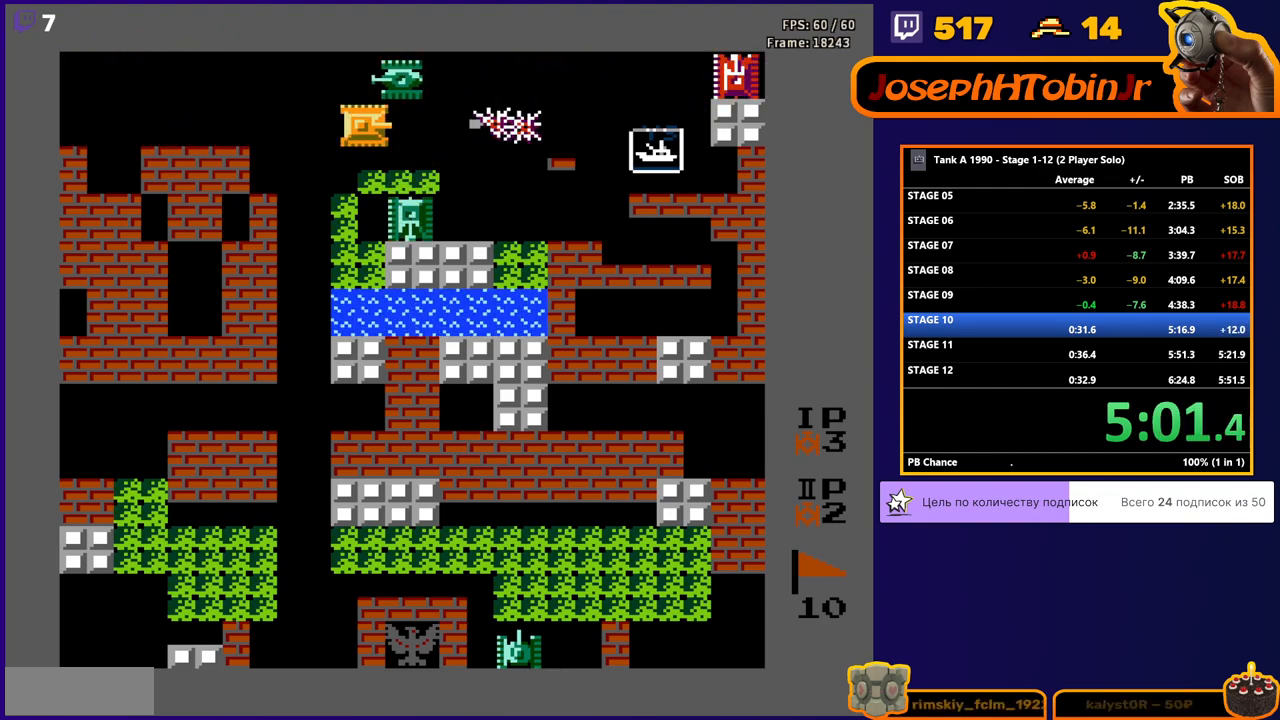
{"buttons": ["B", "DPAD_DOWN"], "events": [[100, "DPAD_RIGHT", "up"], [117, "DPAD_UP", "down"], [150, "B", "down"], [200, "DPAD_UP", "up"], [350, "B", "up"], [350, "DPAD_RIGHT", "down"], [383, "DPAD_DOWN", "down"], [383, "DPAD_RIGHT", "up"], [417, "B", "down"]]}
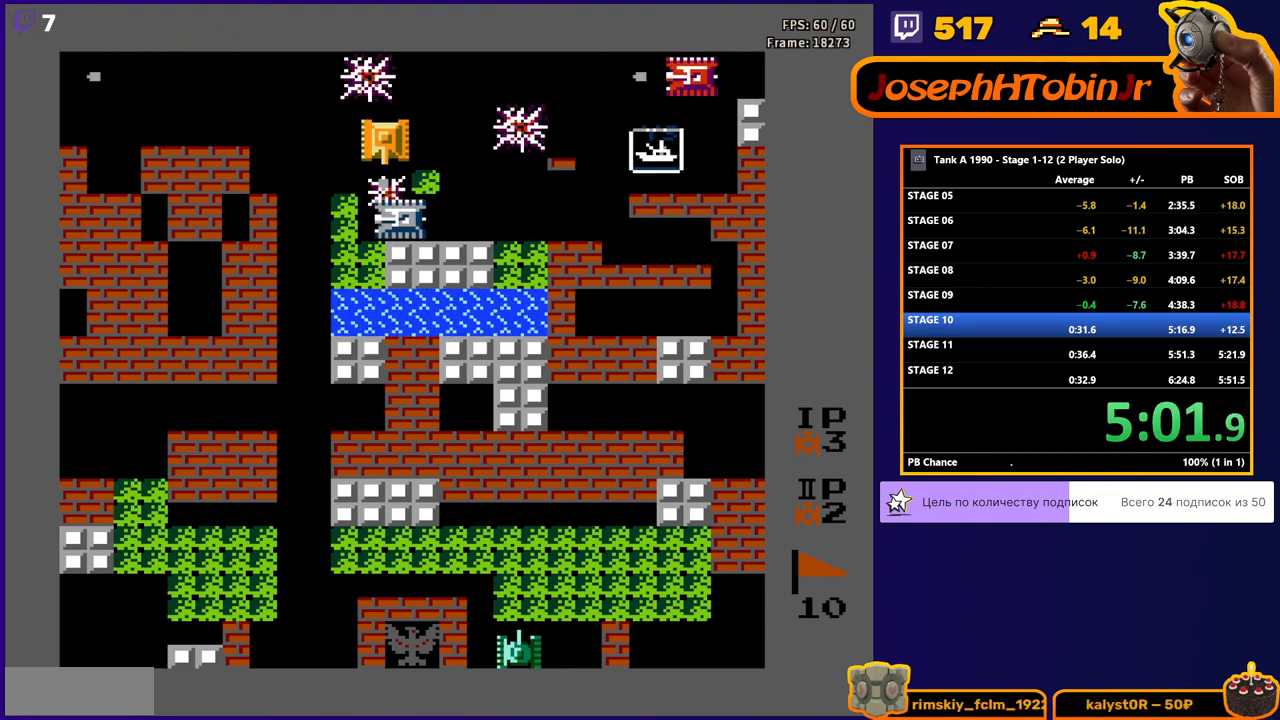
{"buttons": ["DPAD_RIGHT"], "events": [[100, "DPAD_RIGHT", "down"], [117, "DPAD_DOWN", "up"], [150, "B", "up"]]}
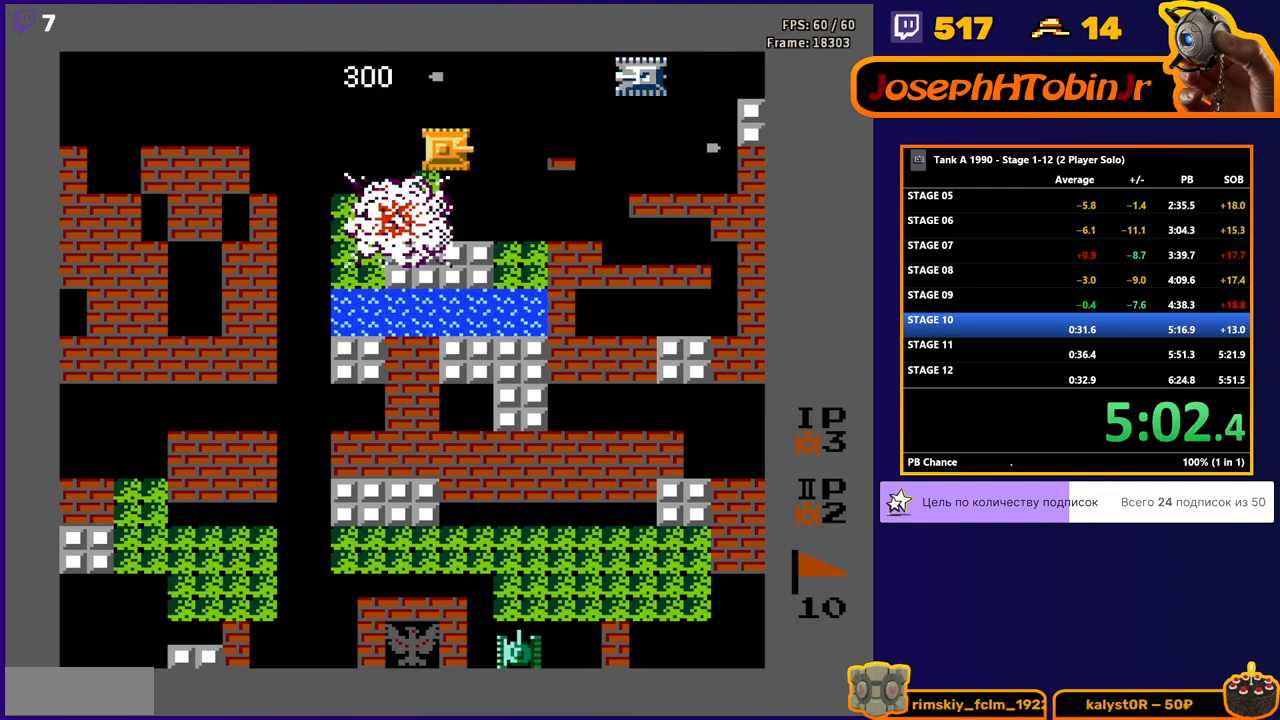
{"buttons": ["DPAD_RIGHT"], "events": [[83, "DPAD_DOWN", "down"], [100, "DPAD_RIGHT", "up"], [183, "DPAD_RIGHT", "down"], [200, "DPAD_DOWN", "up"], [217, "B", "down"], [333, "B", "up"]]}
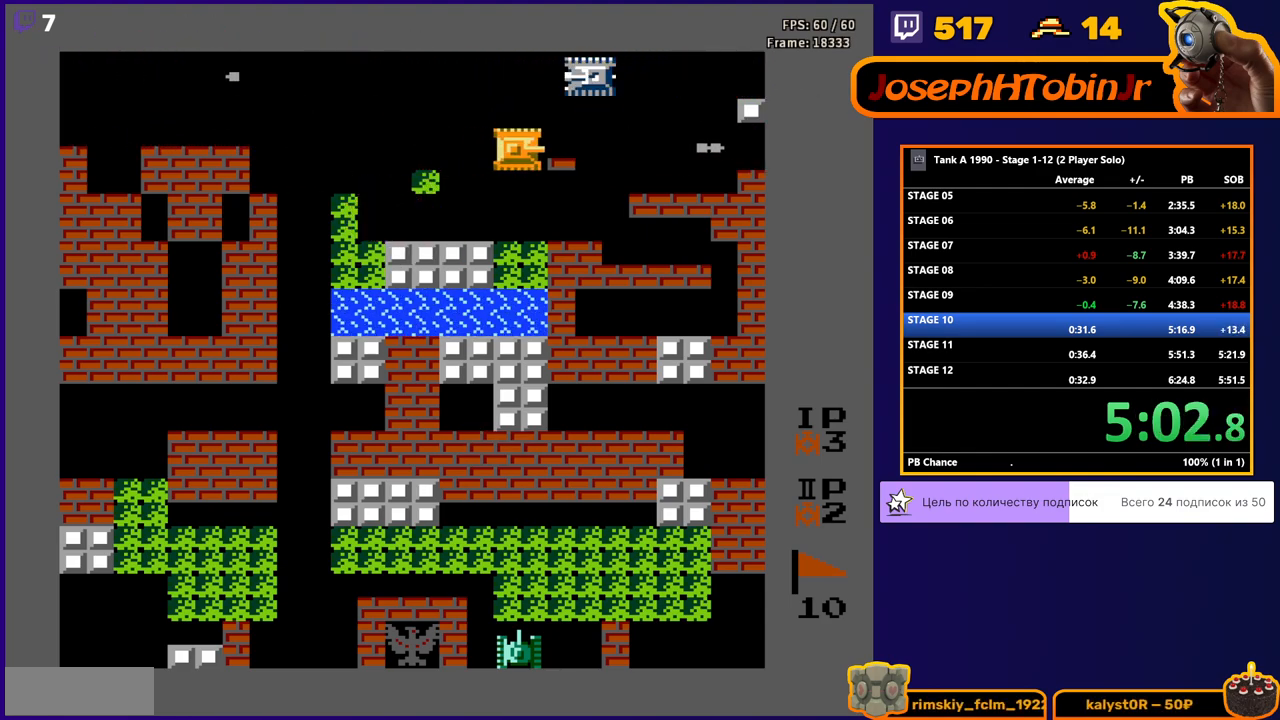
{"buttons": ["DPAD_RIGHT"], "events": [[50, "DPAD_DOWN", "down"], [67, "DPAD_RIGHT", "up"], [183, "DPAD_RIGHT", "down"], [200, "DPAD_DOWN", "up"], [250, "B", "down"], [367, "B", "up"]]}
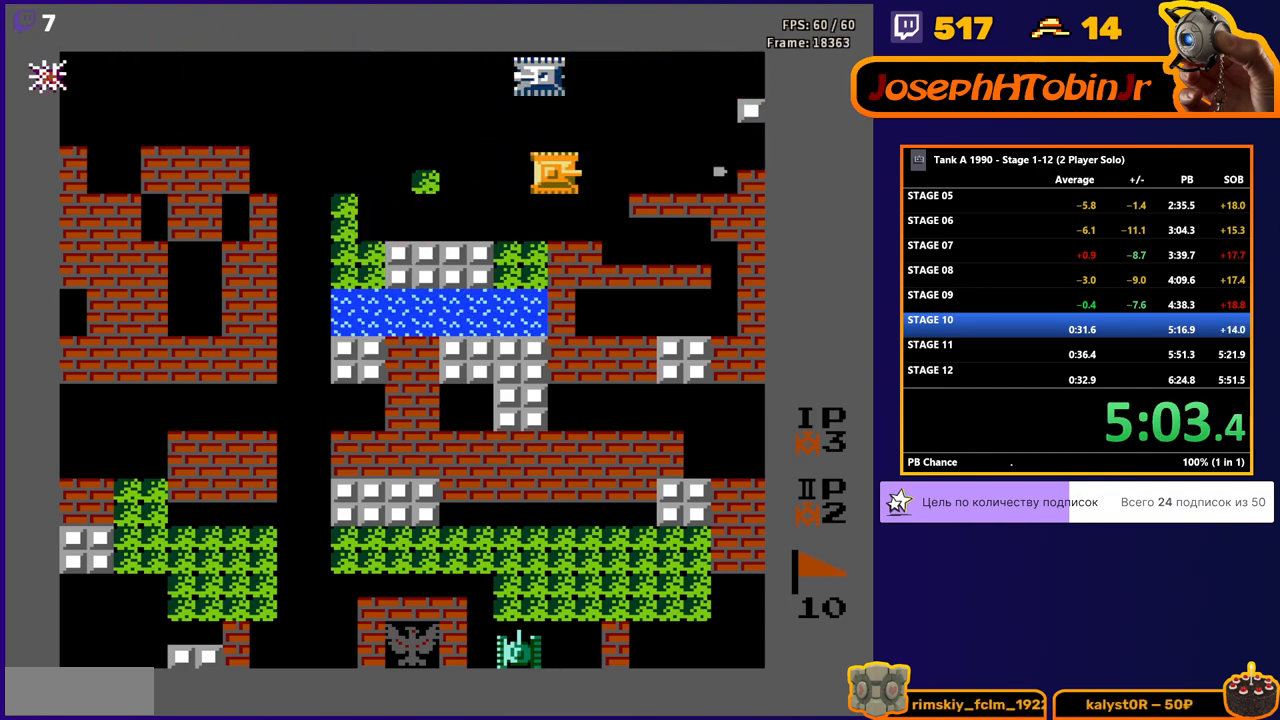
{"buttons": ["DPAD_UP"], "events": [[433, "DPAD_UP", "down"], [467, "DPAD_RIGHT", "up"]]}
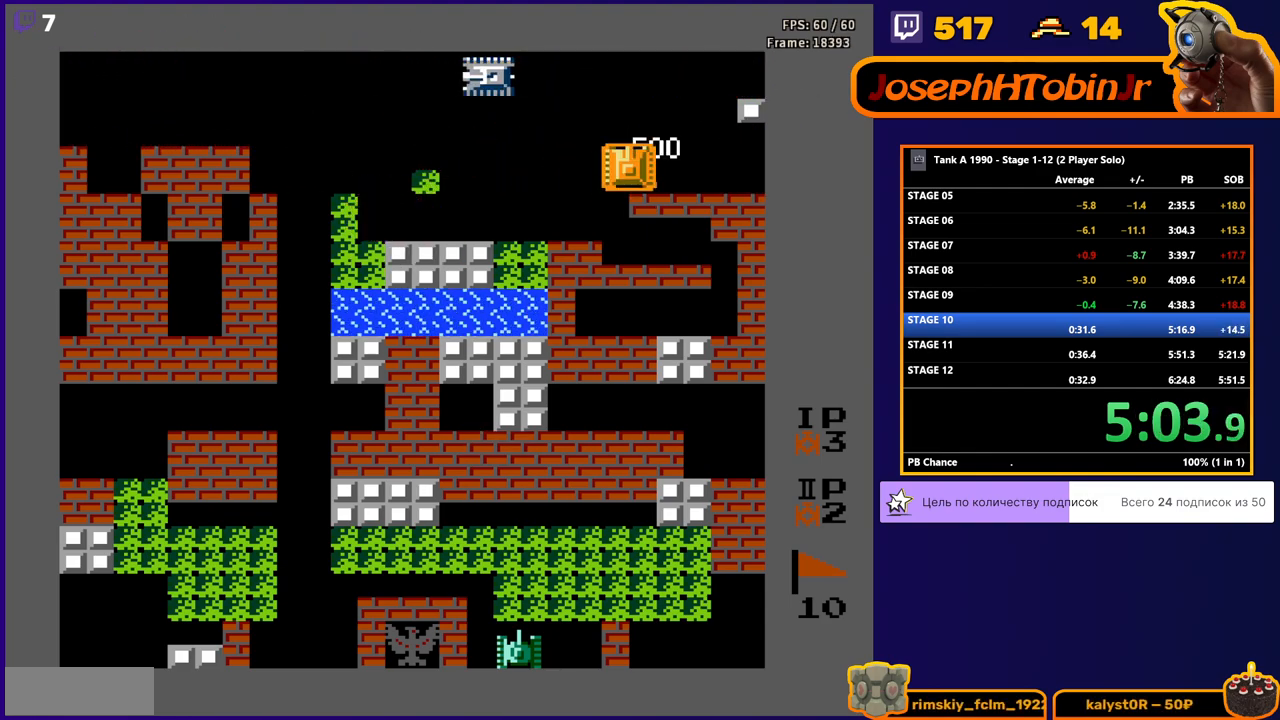
{"buttons": ["B", "DPAD_LEFT"], "events": [[467, "DPAD_LEFT", "down"], [483, "B", "down"], [483, "DPAD_UP", "up"]]}
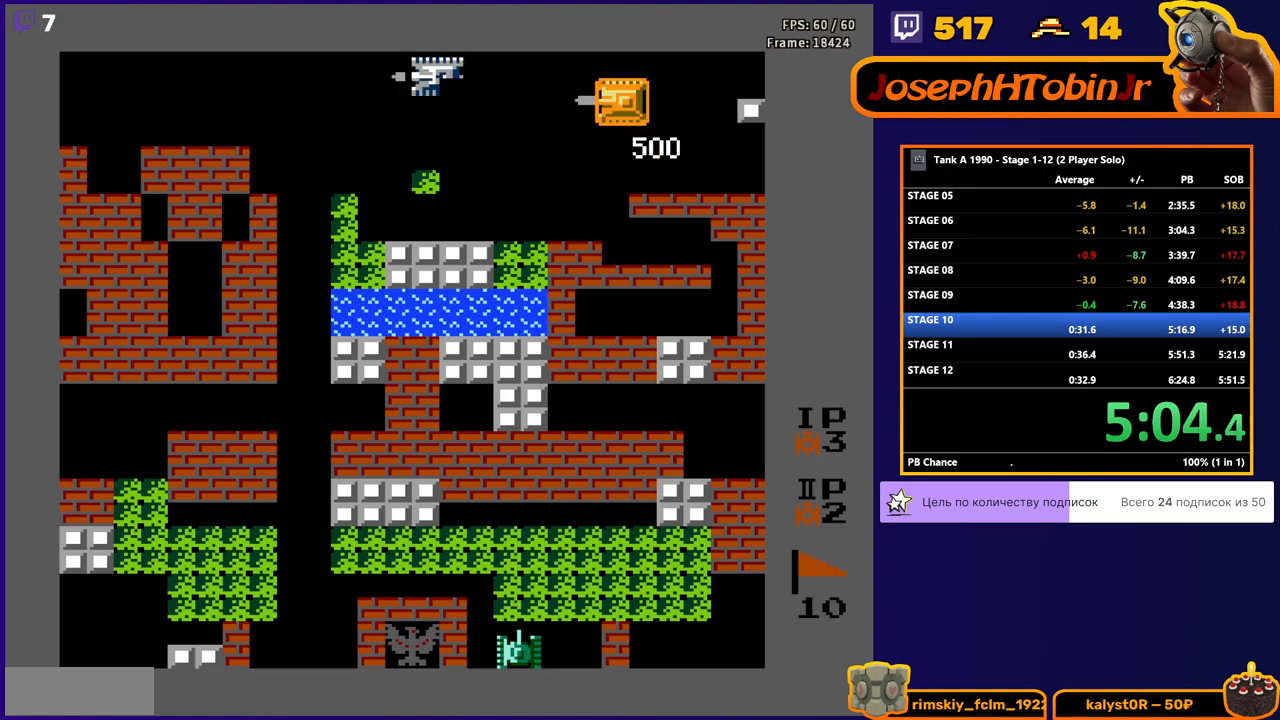
{"buttons": ["B", "DPAD_LEFT"], "events": []}
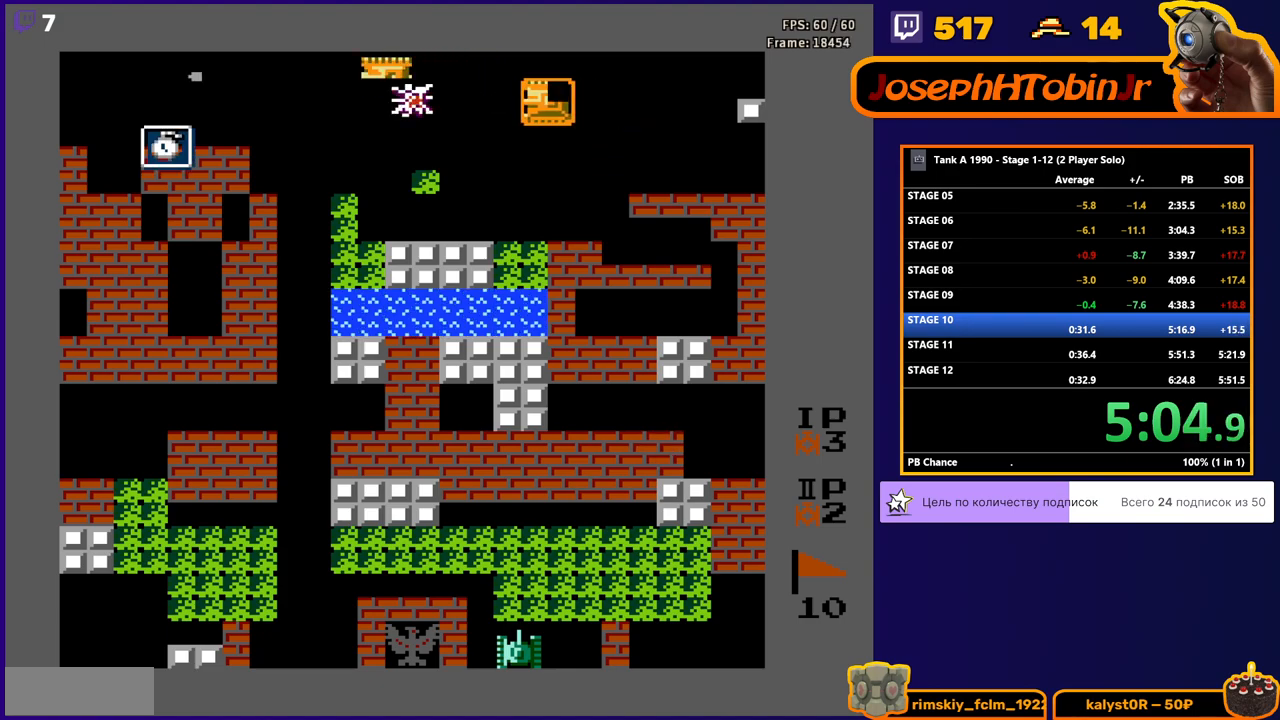
{"buttons": ["B", "DPAD_LEFT"], "events": []}
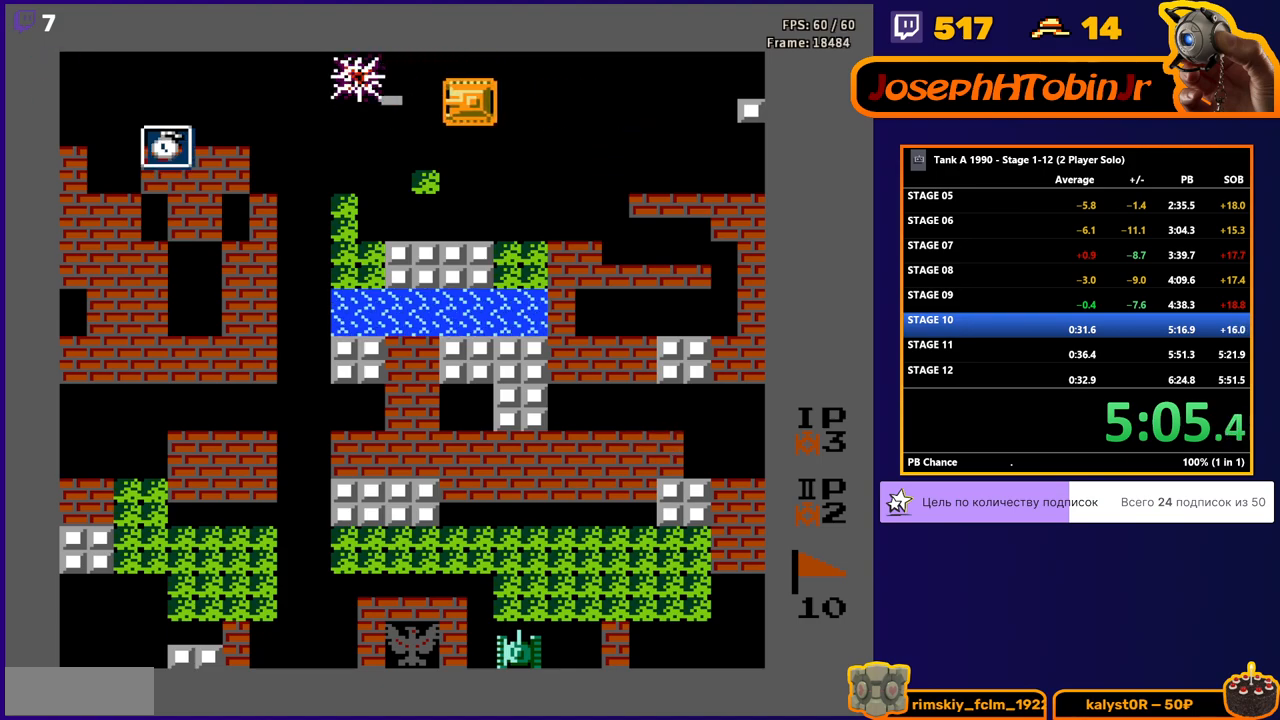
{"buttons": [], "events": [[50, "B", "up"], [350, "DPAD_LEFT", "up"], [367, "DPAD_DOWN", "down"], [500, "DPAD_DOWN", "up"]]}
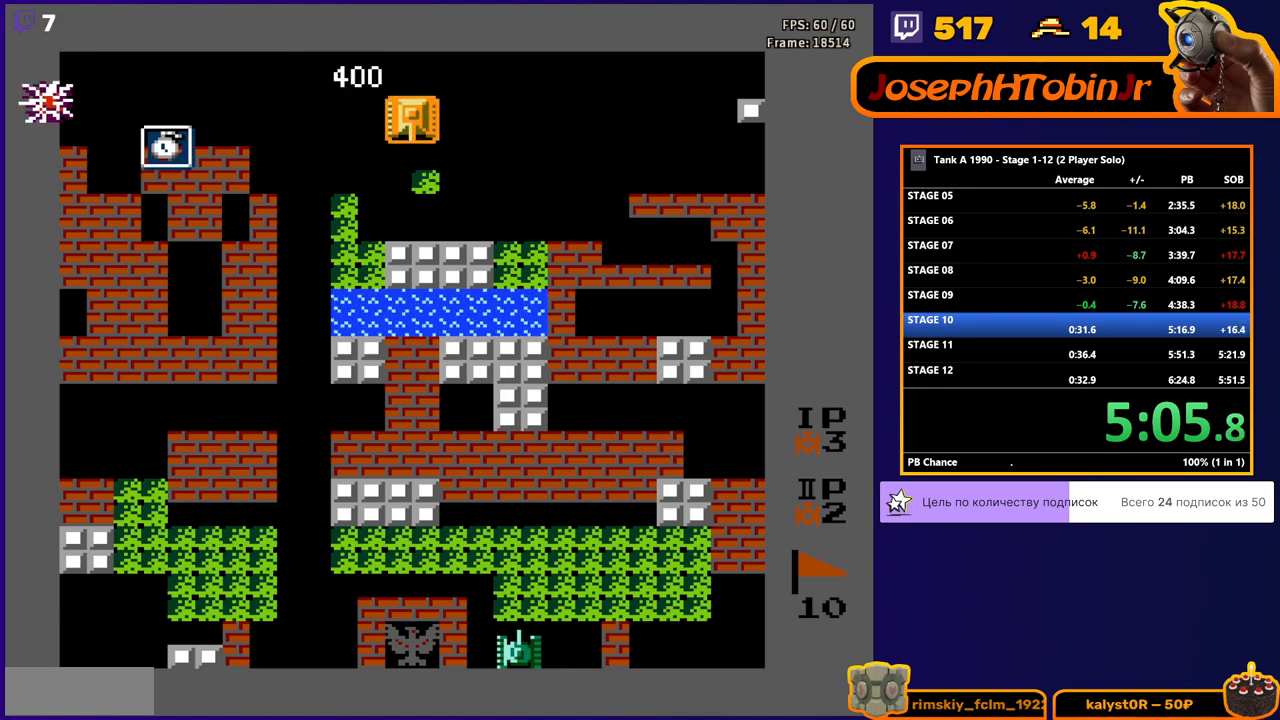
{"buttons": ["DPAD_LEFT"], "events": [[17, "DPAD_LEFT", "down"]]}
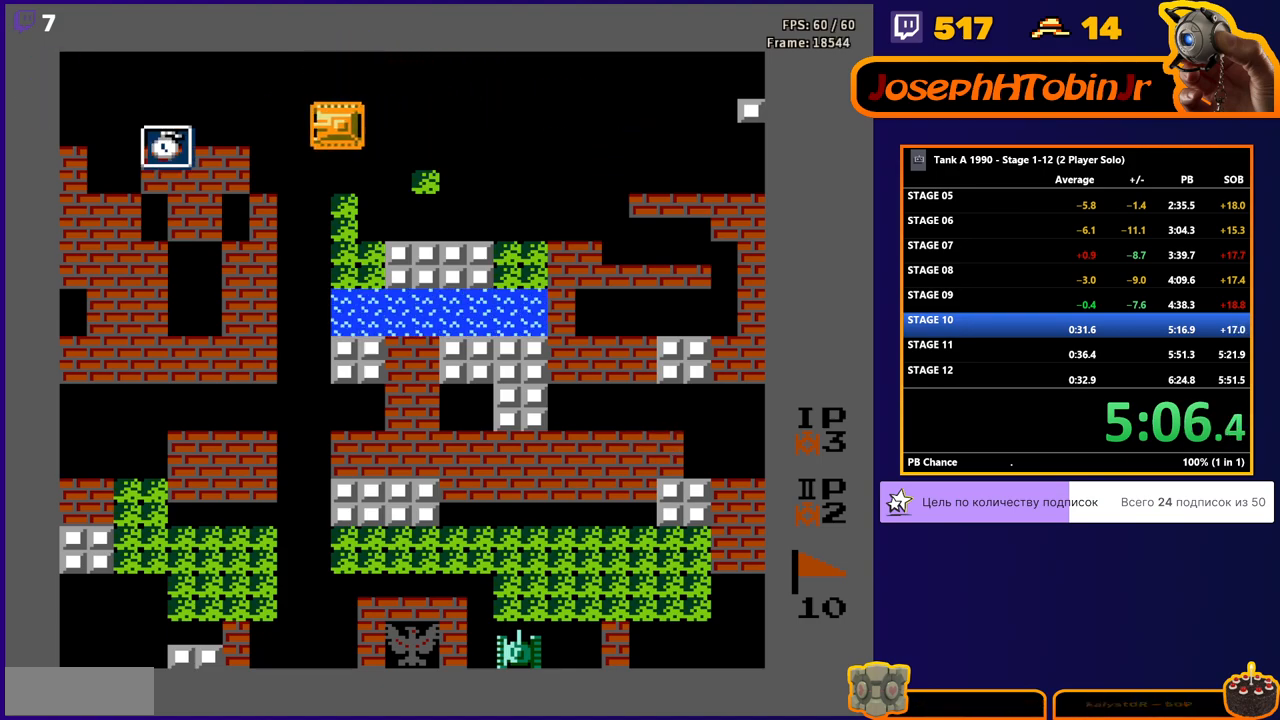
{"buttons": ["DPAD_LEFT"], "events": []}
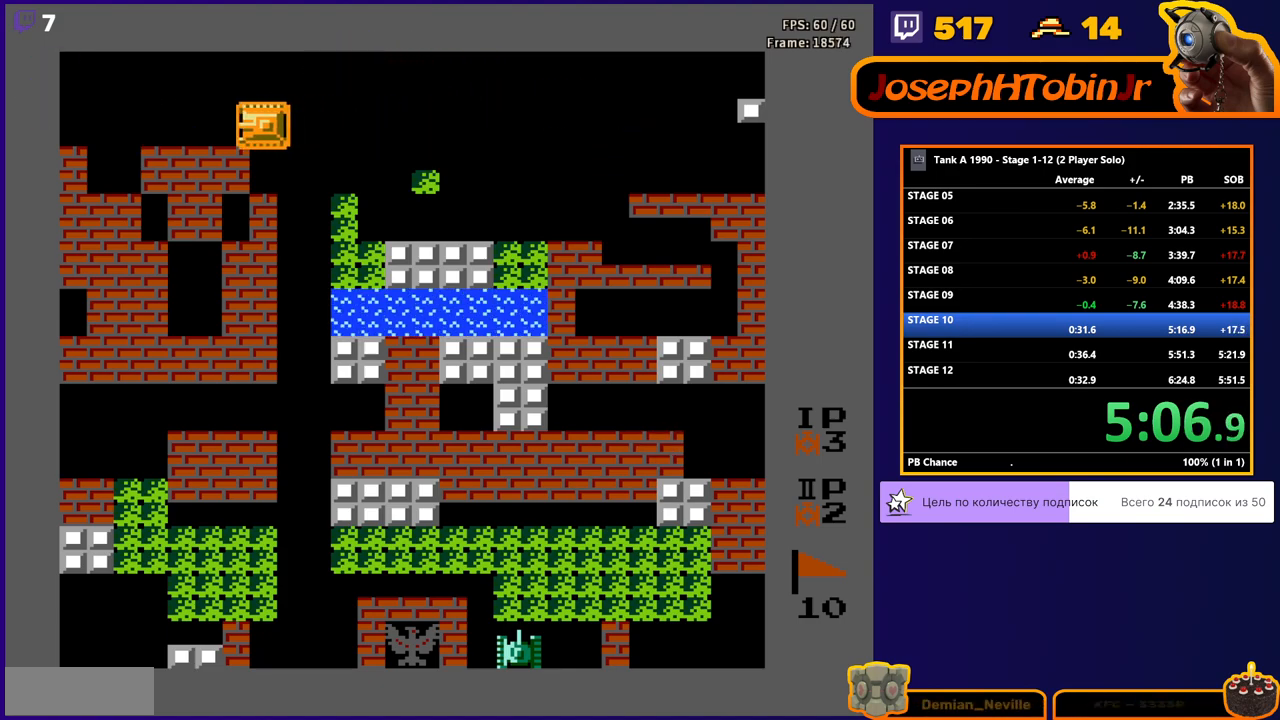
{"buttons": ["DPAD_LEFT"], "events": []}
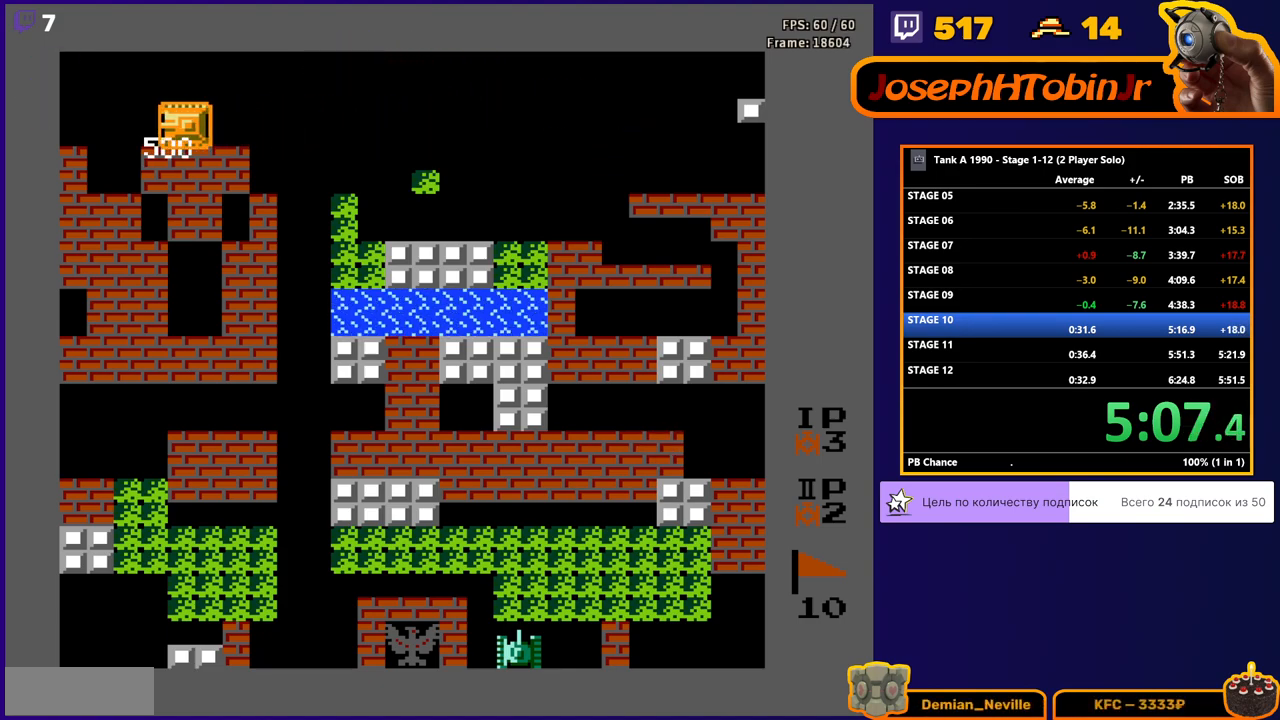
{"buttons": [], "events": [[183, "DPAD_LEFT", "up"]]}